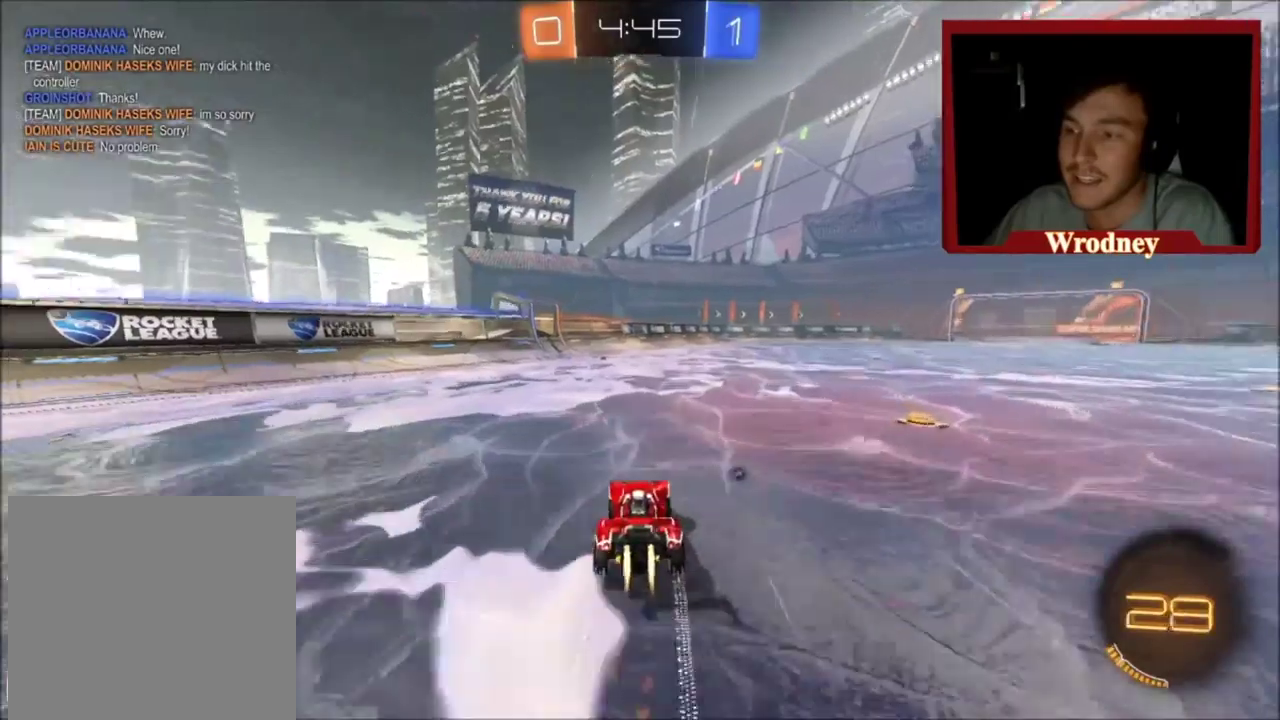
Gameplay with a controller (Xbox layout); each line is a JSON object with the inputs held at the frame after it. "events" lists button and stick changes between this image and that frame as [ms after this image, input, new state], when the widget could be followed in between. Not read: R2.
{"buttons": [], "left_stick": "center", "right_stick": "center", "events": [[33, "Y", "down"], [67, "left_stick", "center"], [167, "Y", "up"], [200, "X", "up"]]}
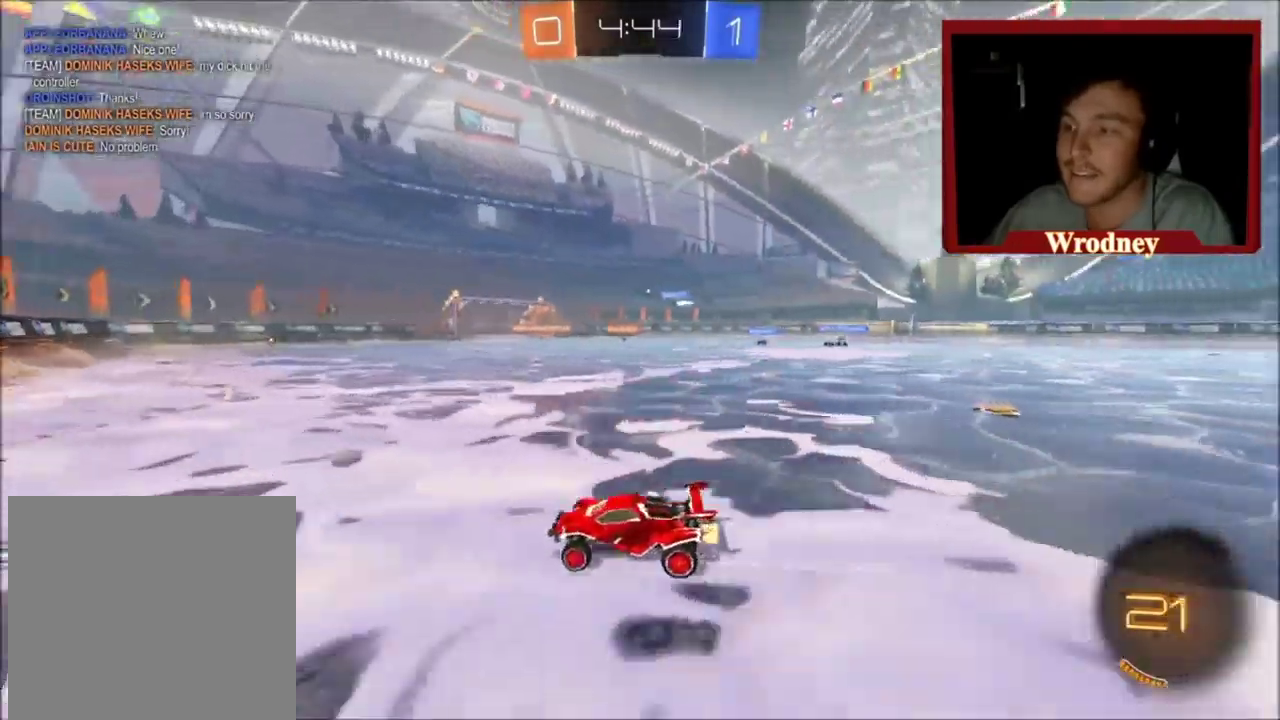
{"buttons": [], "left_stick": "right", "right_stick": "center", "events": [[300, "left_stick", "right"]]}
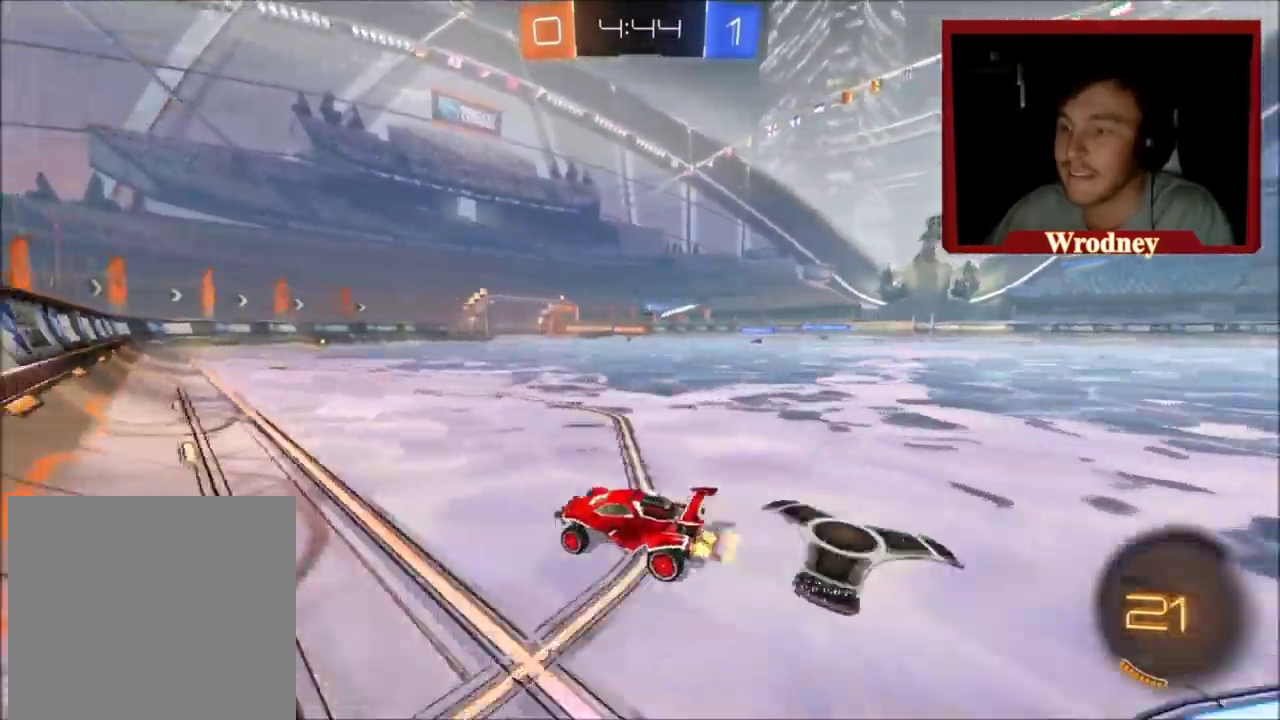
{"buttons": [], "left_stick": "right", "right_stick": "center", "events": []}
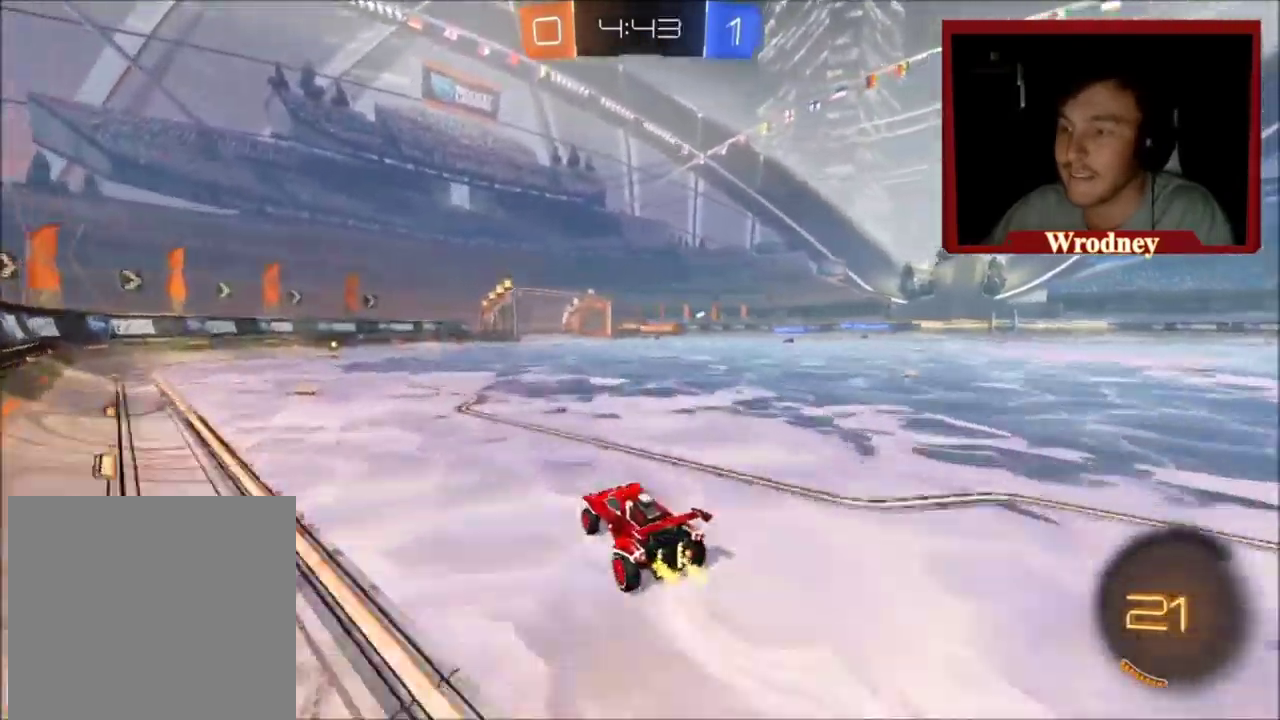
{"buttons": [], "left_stick": "up", "right_stick": "center", "events": [[33, "left_stick", "up-right"], [300, "left_stick", "up"]]}
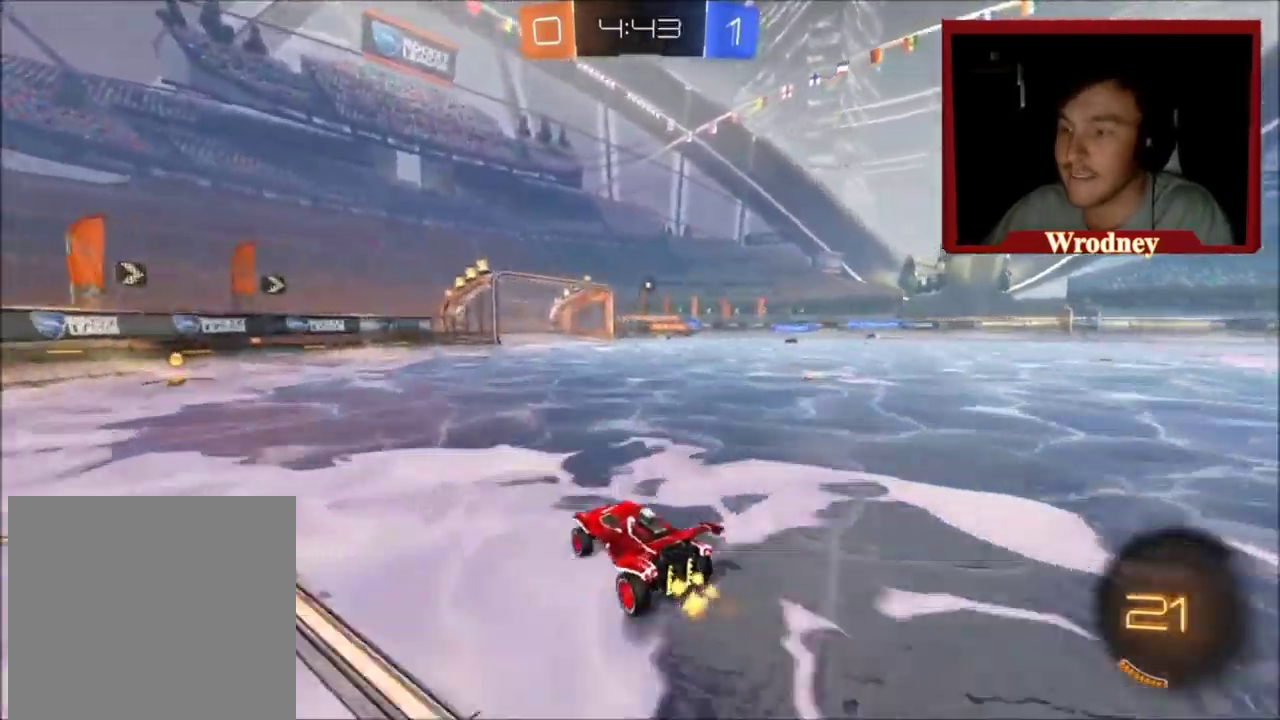
{"buttons": ["X"], "left_stick": "up-left", "right_stick": "center", "events": [[67, "X", "down"], [67, "left_stick", "up-left"], [100, "Y", "down"], [267, "Y", "up"], [367, "Y", "down"], [501, "Y", "up"]]}
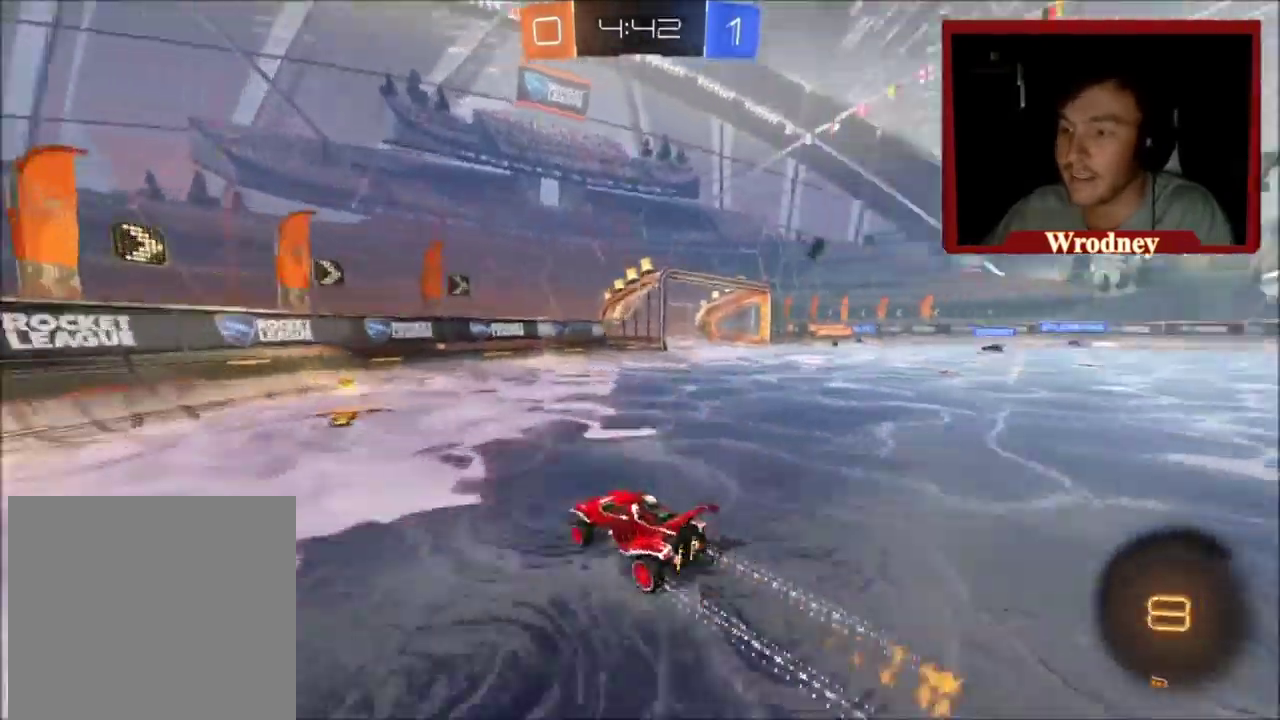
{"buttons": ["X"], "left_stick": "up-left", "right_stick": "center", "events": [[33, "X", "up"], [433, "X", "down"]]}
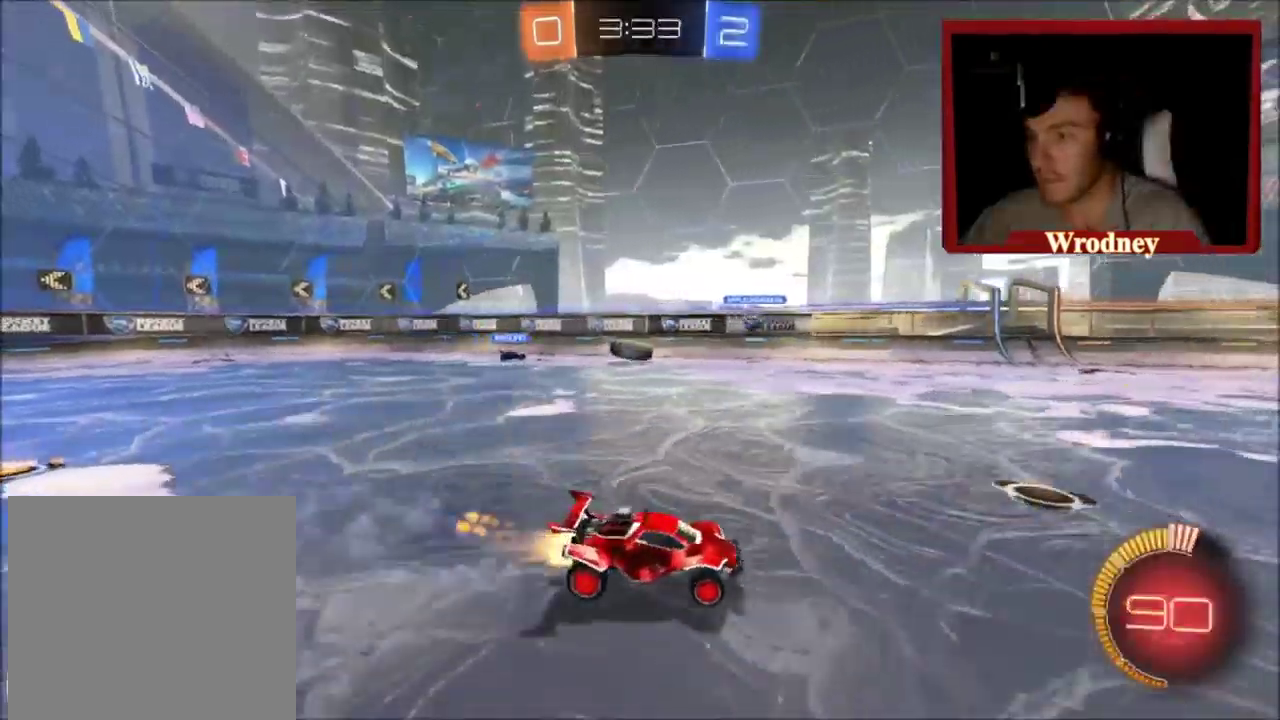
{"buttons": ["X"], "left_stick": "up", "right_stick": "center", "events": [[234, "left_stick", "up"]]}
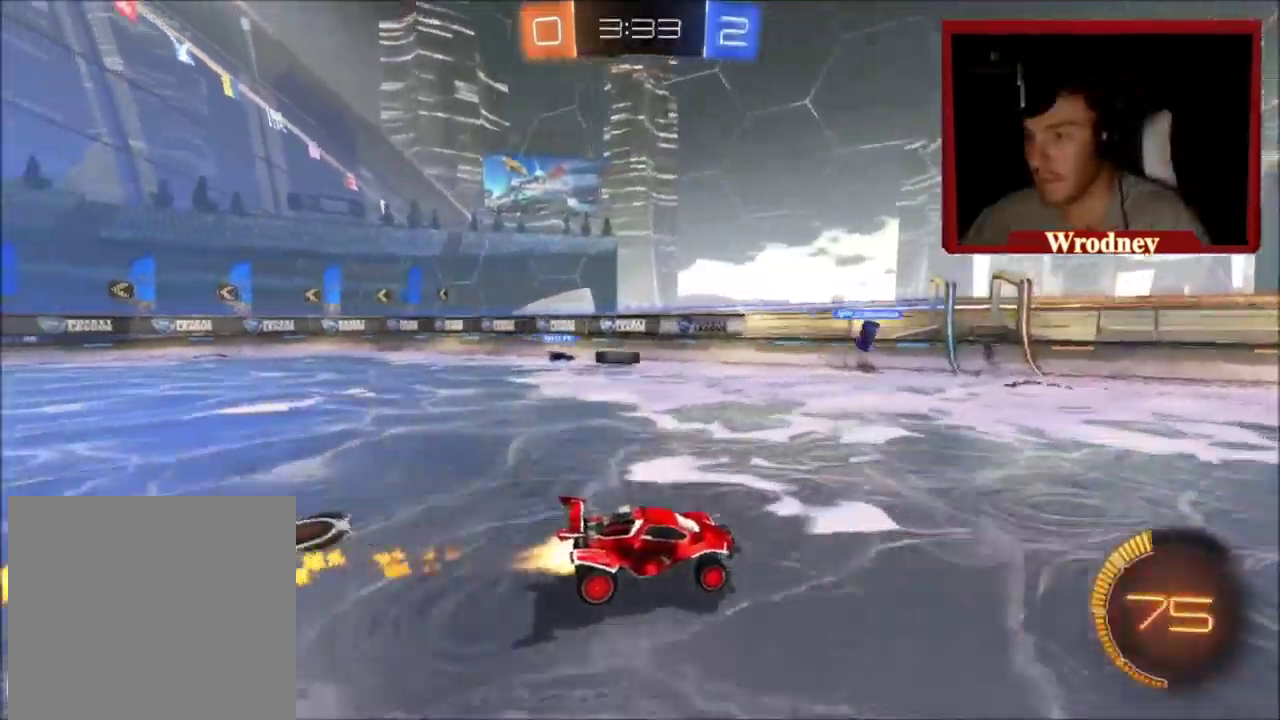
{"buttons": [], "left_stick": "up-left", "right_stick": "center", "events": [[66, "left_stick", "up-left"], [133, "X", "up"]]}
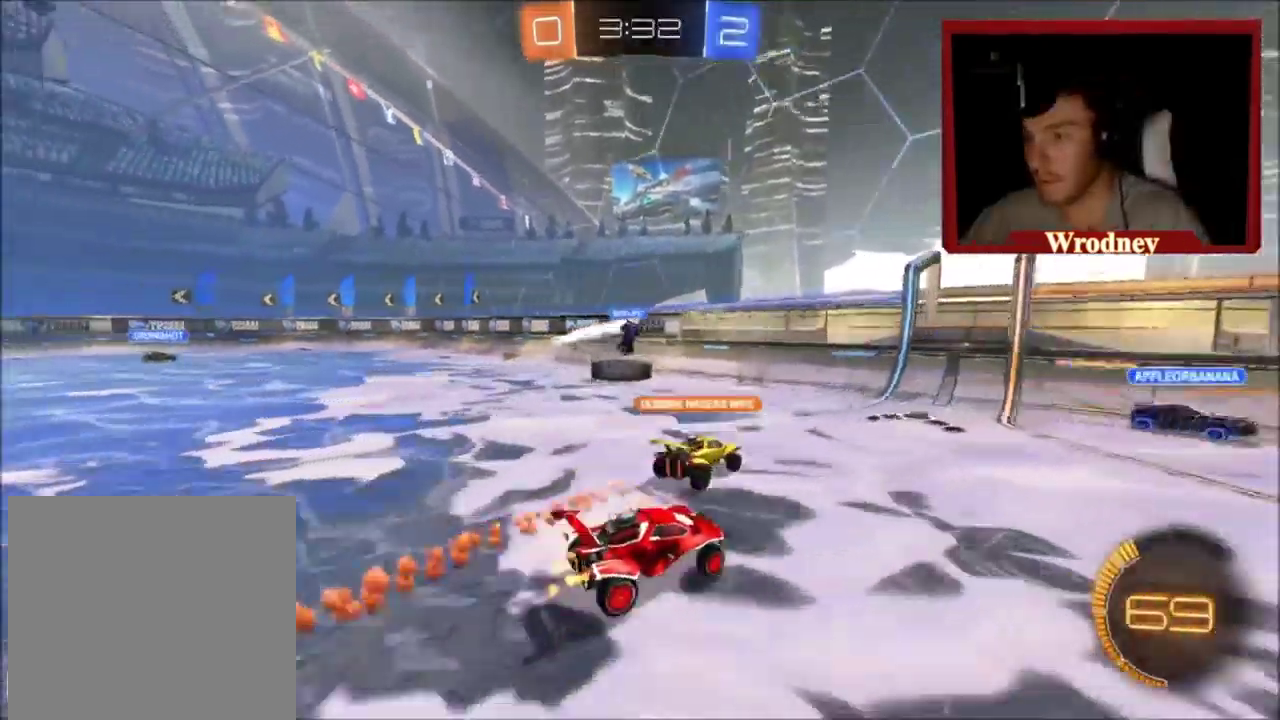
{"buttons": [], "left_stick": "up-left", "right_stick": "center", "events": []}
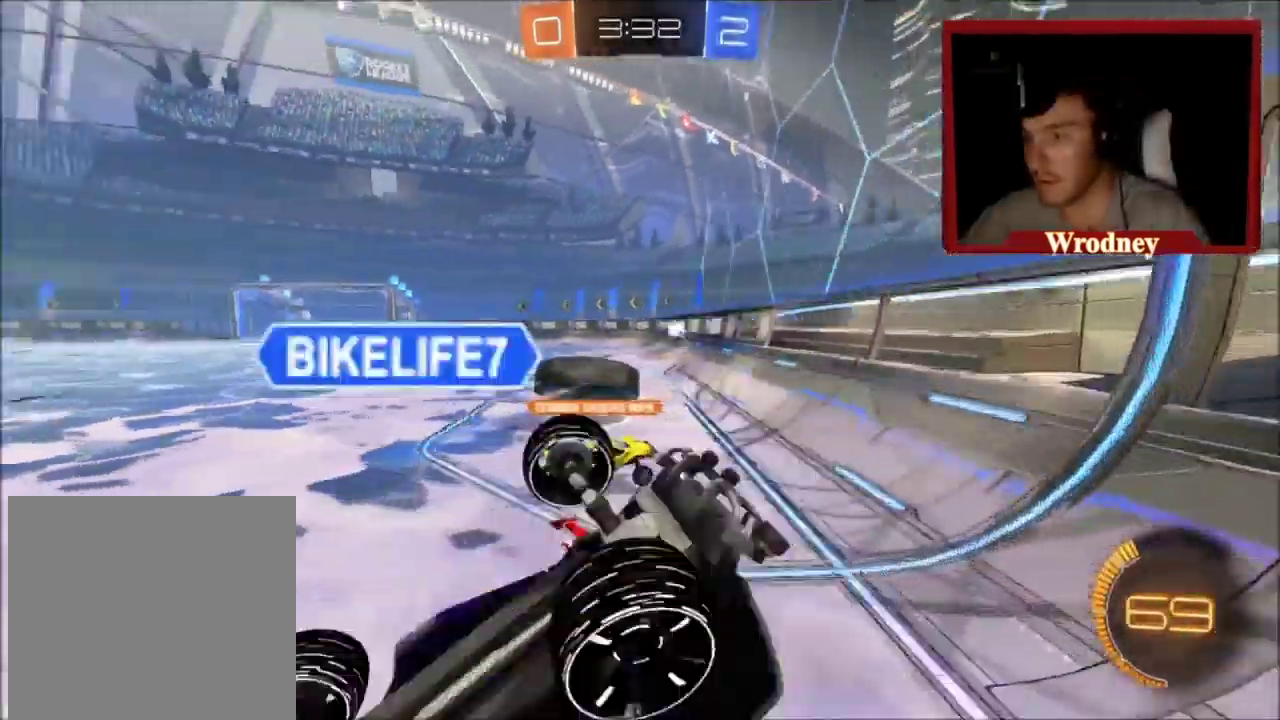
{"buttons": ["X"], "left_stick": "up-left", "right_stick": "center", "events": [[200, "X", "down"], [367, "Y", "down"], [500, "Y", "up"]]}
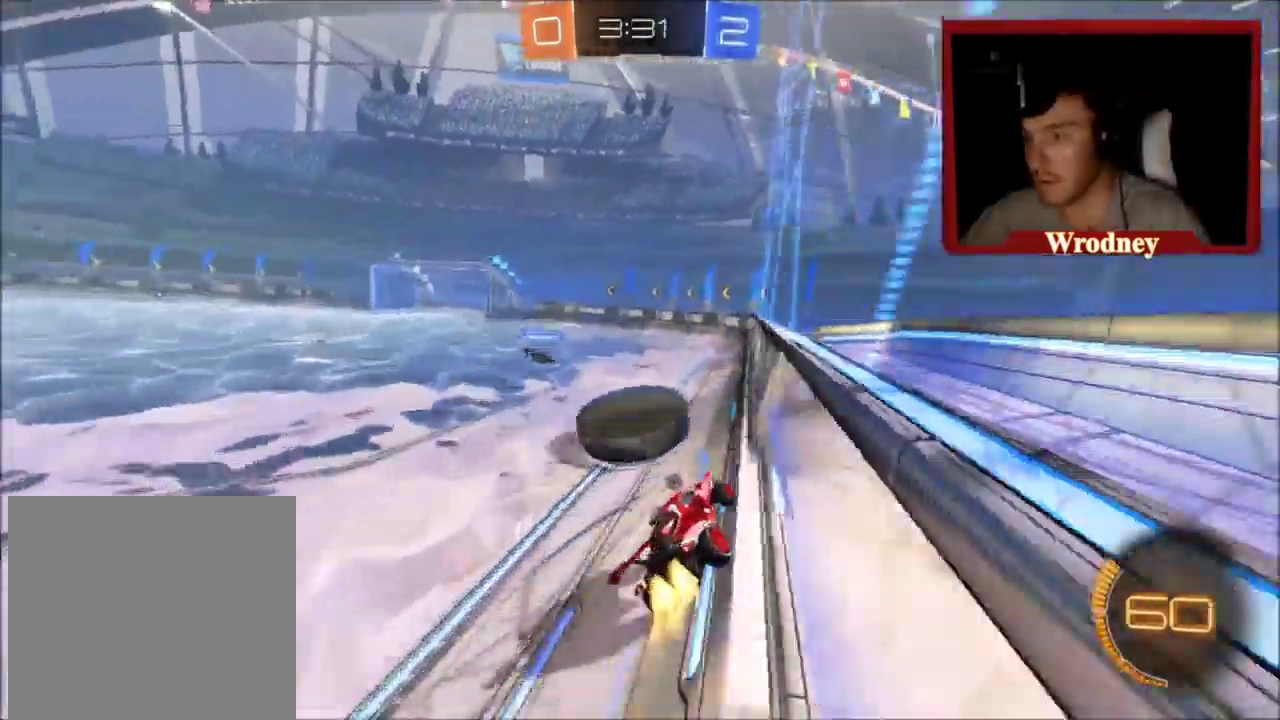
{"buttons": ["X"], "left_stick": "up-left", "right_stick": "center", "events": [[33, "left_stick", "up"], [200, "left_stick", "center"], [300, "left_stick", "up-right"], [400, "left_stick", "center"], [467, "left_stick", "up-left"]]}
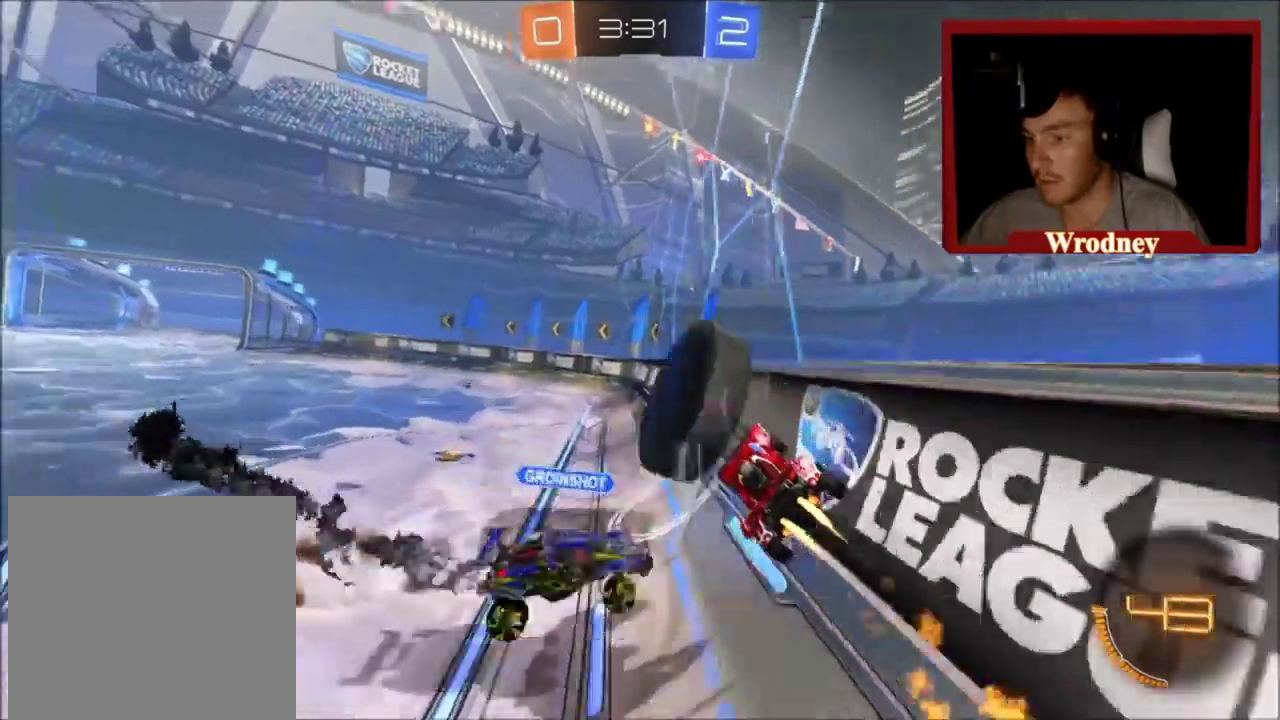
{"buttons": [], "left_stick": "up-left", "right_stick": "center", "events": [[133, "left_stick", "center"], [267, "left_stick", "up-left"], [400, "X", "up"]]}
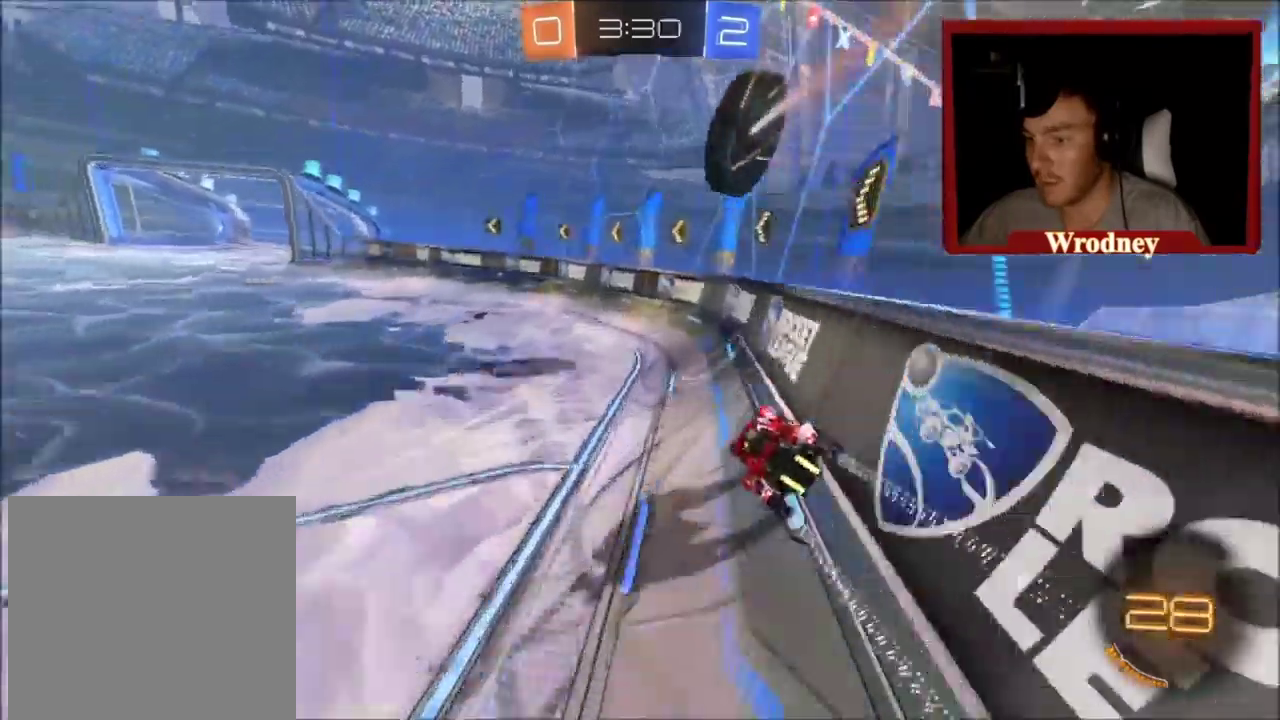
{"buttons": [], "left_stick": "up-left", "right_stick": "center", "events": []}
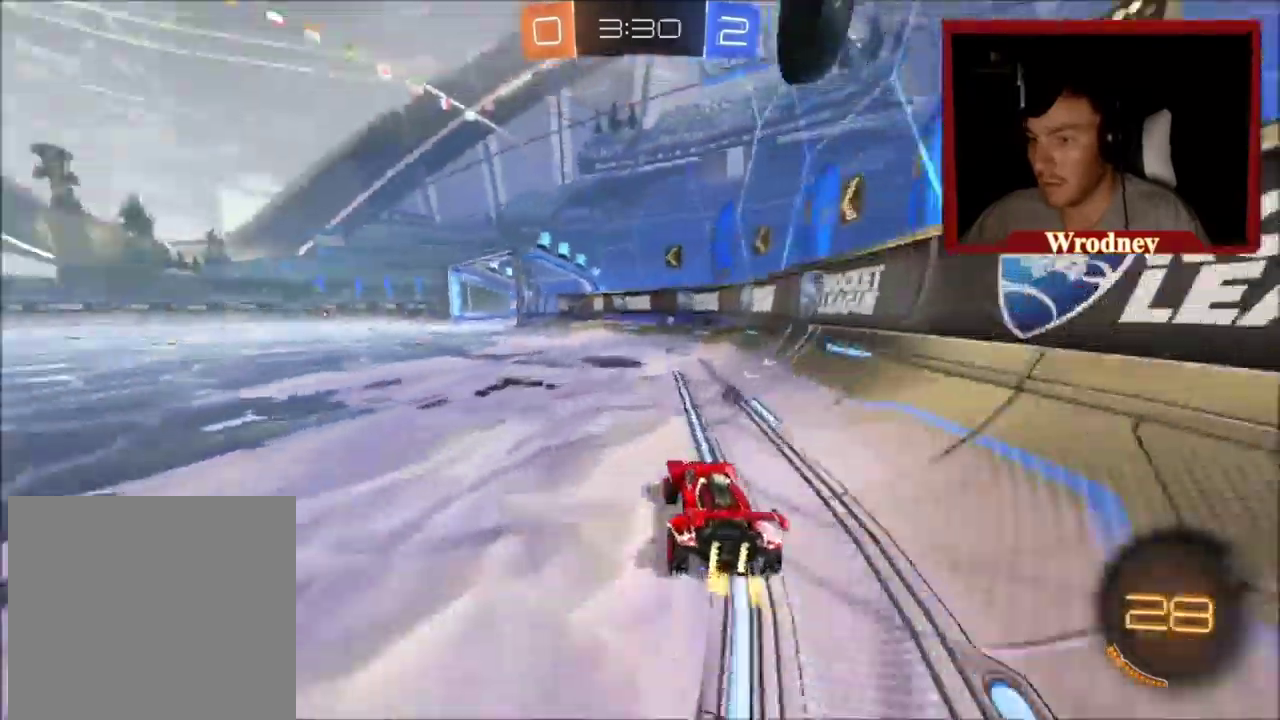
{"buttons": [], "left_stick": "up-left", "right_stick": "center", "events": []}
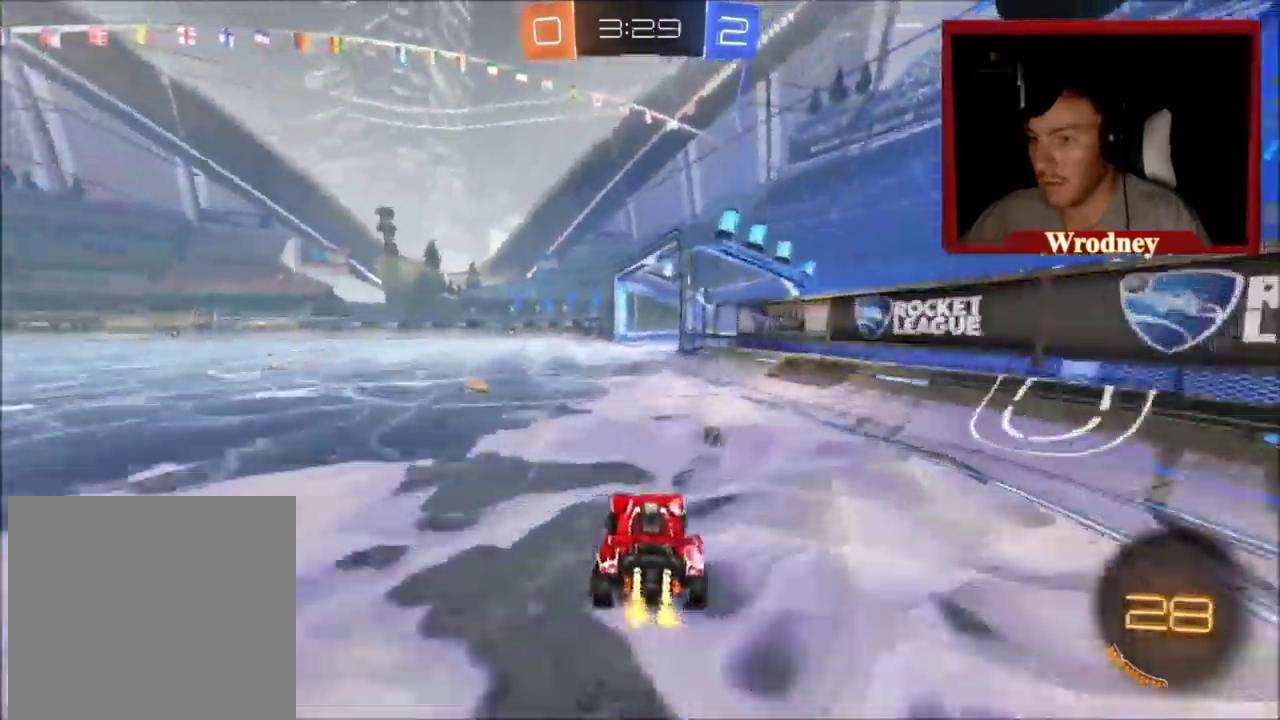
{"buttons": ["X"], "left_stick": "up-left", "right_stick": "center", "events": [[401, "X", "down"]]}